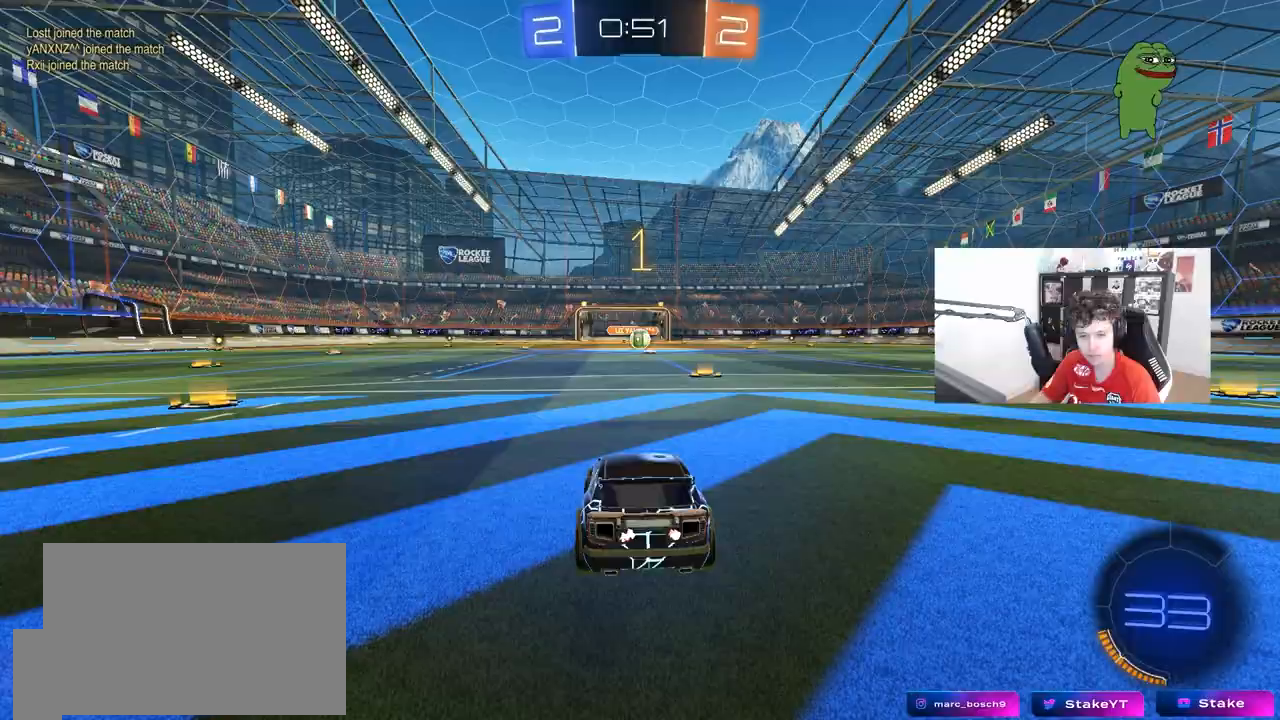
Gameplay with keyboard and mouse; each line is a JSON object with the keys and mouse buttons held at the frame after it. "events" lists presses ("down") and releases ("up") of "1", "2", "3", "4", "5", "a", "alt", "c", "caps_lock", "ctrl", "d", "e", "f", "g", "q", "r", "s", "shift", "space", "t", "tab", "v", "w", "x", "z", "mouse_left", "mouse_wheel" and "mouse_right" between this image and that frame as [ms after this image, input, new state], when the widget could be followed in between. "mouse_left", "mouse_wheel", "mouse_right" = the "left", "wheel", "right" buttons of the "mouse" list. No other keys are recorded. "wheel" means that the mouse wheel is clicked or scrolled. "mouse_move" is the direction in which the mouse moves at that frame (one of eight, or "still"), when it could be read.
{"keys": ["w"], "mouse": ["left"], "mouse_move": "still", "events": [[133, "d", "up"]]}
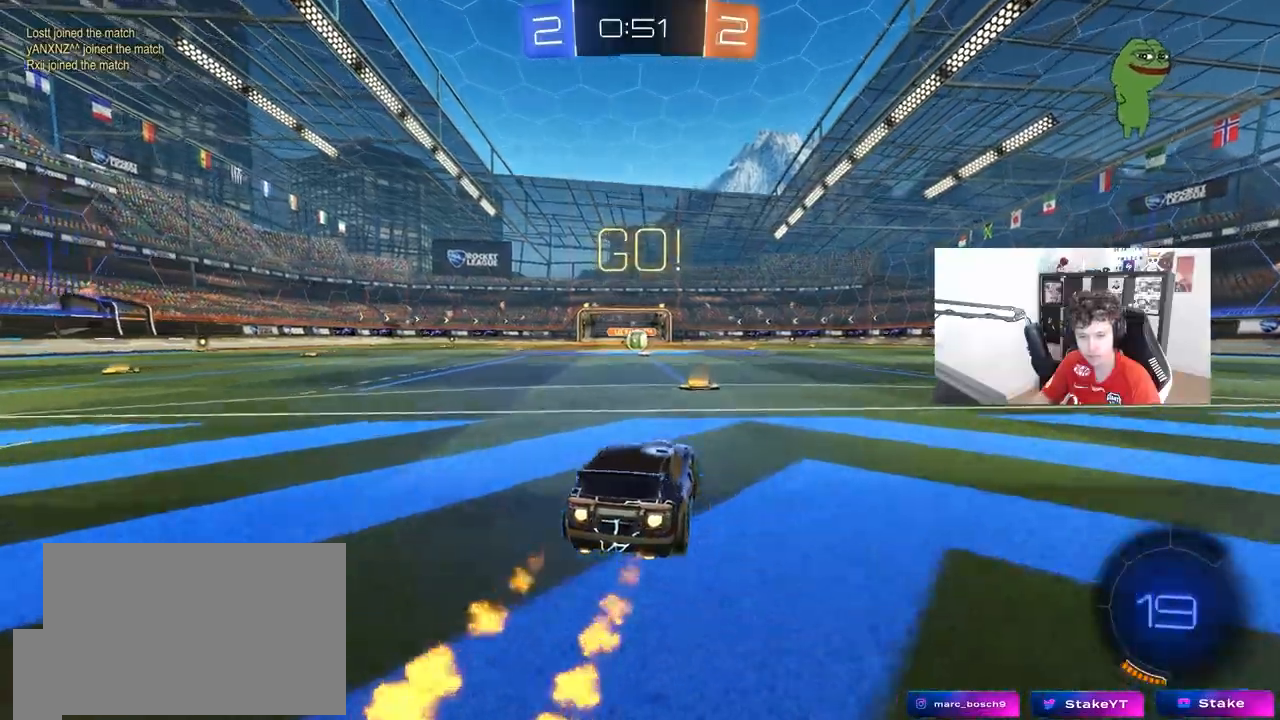
{"keys": ["a", "s", "shift"], "mouse": ["left"], "mouse_move": "still", "events": [[17, "mouse_right", "down"], [100, "mouse_right", "up"], [150, "a", "down"], [150, "mouse_right", "down"], [150, "shift", "down"], [250, "s", "down"], [250, "w", "up"], [300, "mouse_right", "up"]]}
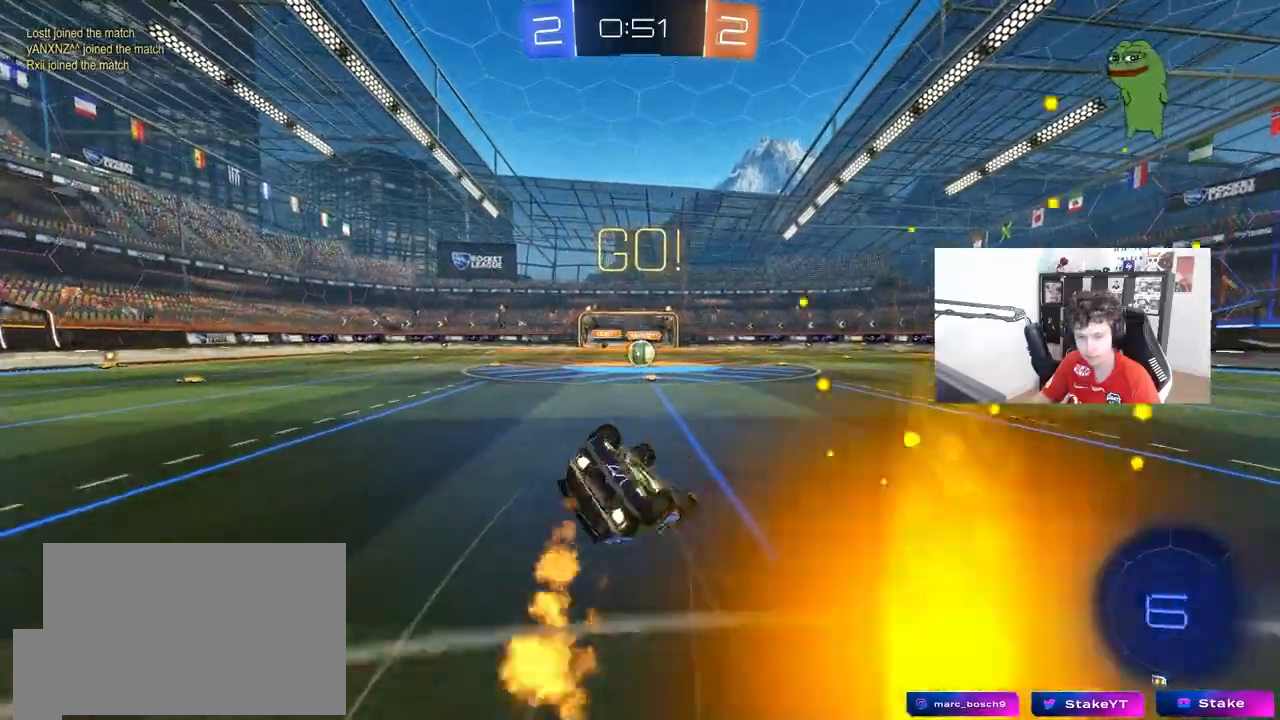
{"keys": ["a"], "mouse": [], "mouse_move": "still", "events": [[117, "s", "up"], [217, "s", "down"], [450, "s", "up"], [500, "mouse_left", "up"], [500, "shift", "up"]]}
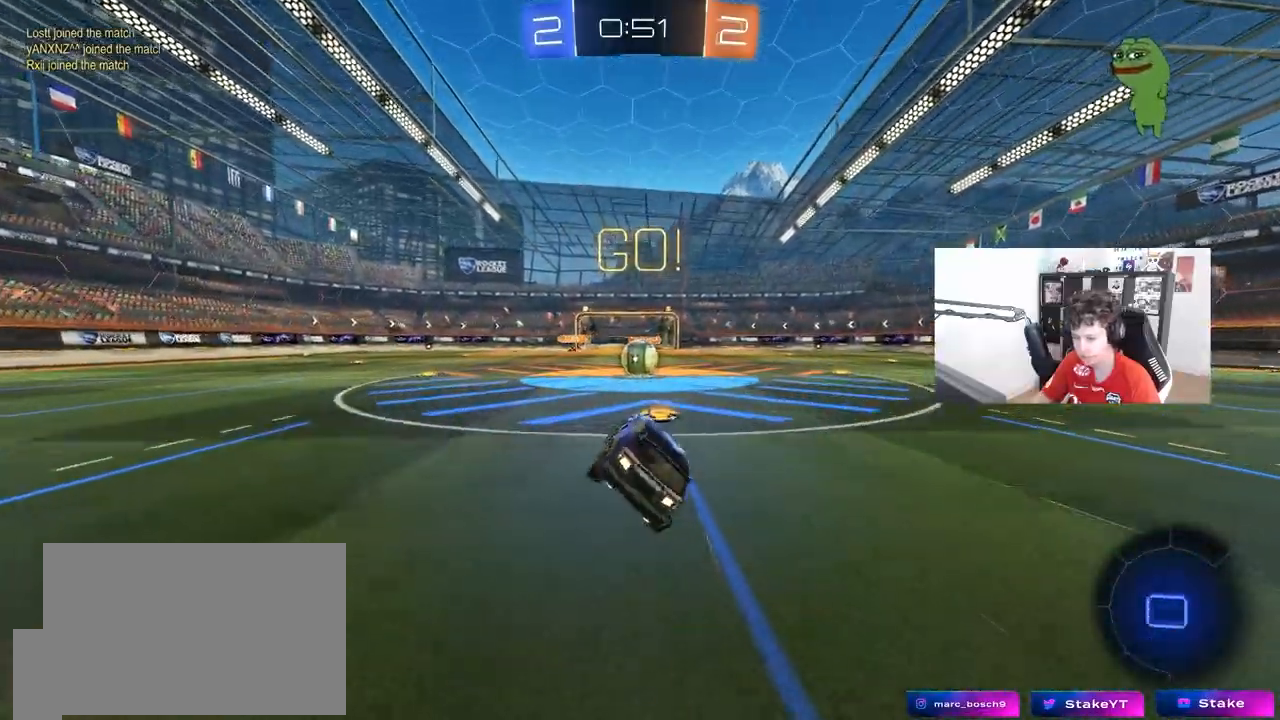
{"keys": [], "mouse": [], "mouse_move": "still", "events": [[50, "a", "up"], [367, "mouse_right", "down"], [417, "mouse_right", "up"]]}
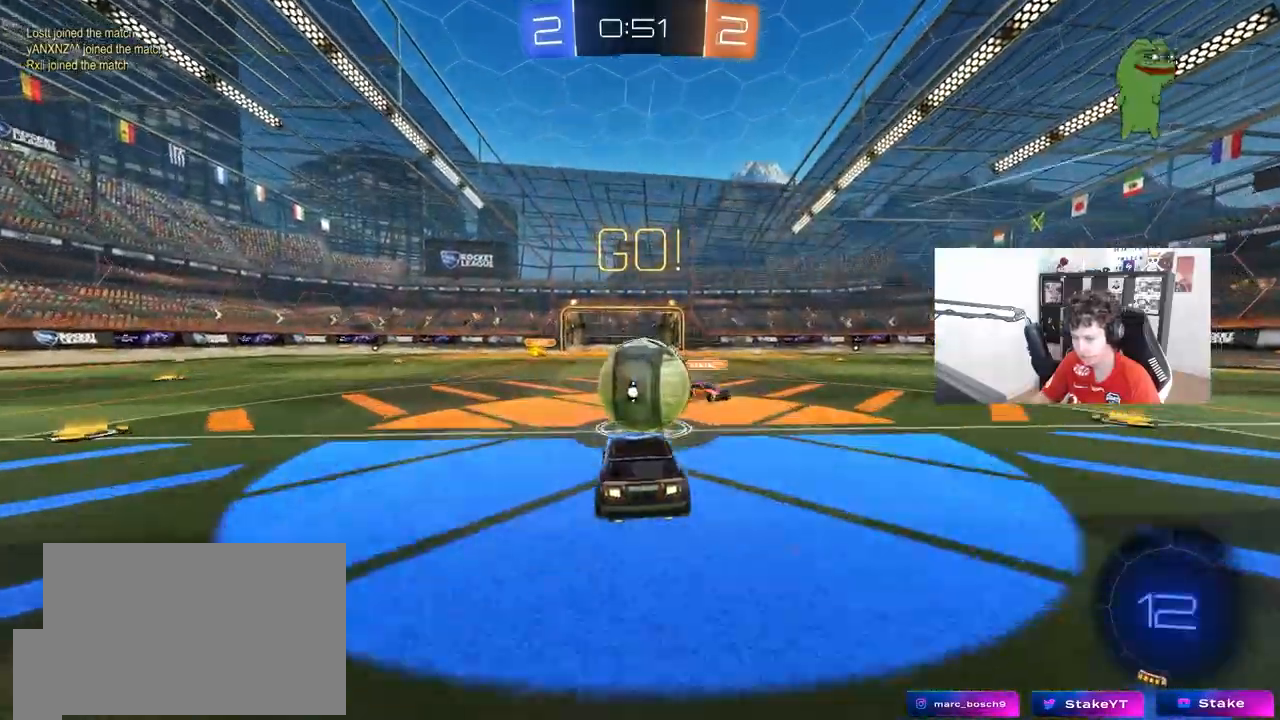
{"keys": ["d", "s", "shift"], "mouse": ["left"], "mouse_move": "still", "events": [[50, "d", "down"], [50, "shift", "down"], [50, "w", "down"], [200, "mouse_right", "down"], [333, "w", "up"], [383, "mouse_right", "up"], [383, "s", "down"], [433, "mouse_left", "down"]]}
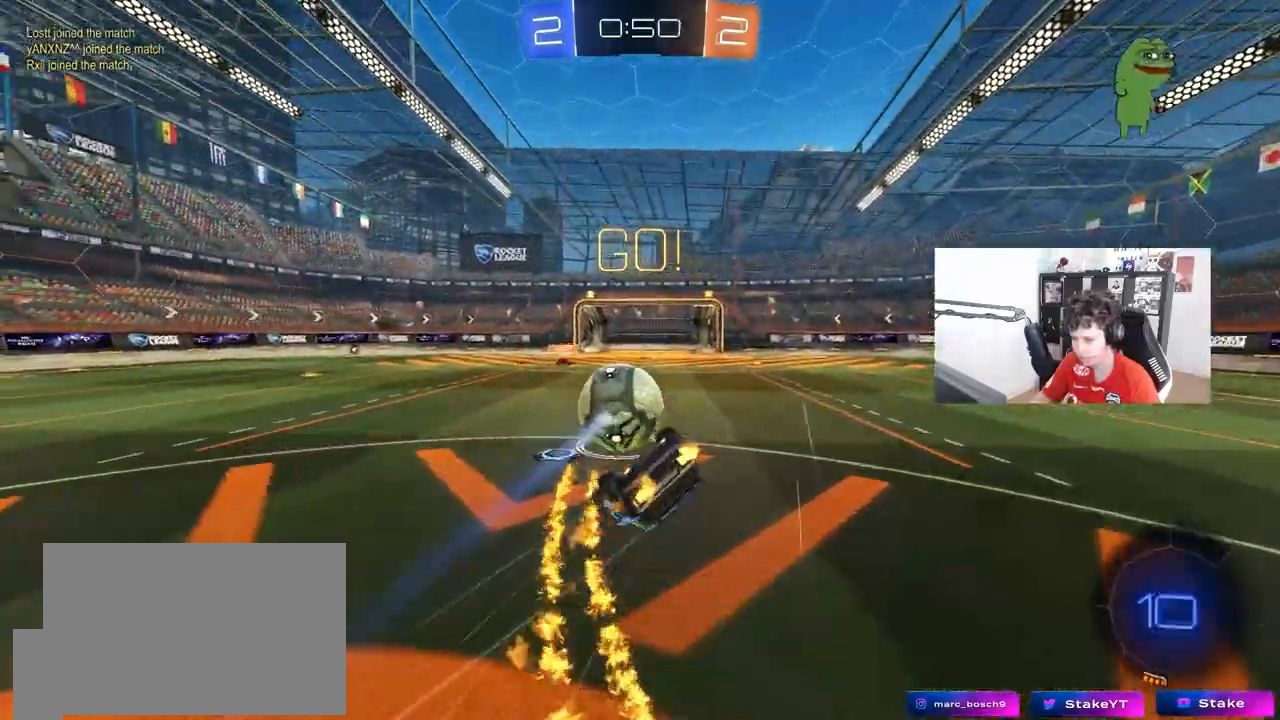
{"keys": [], "mouse": [], "mouse_move": "still", "events": [[67, "s", "up"], [167, "mouse_left", "up"], [217, "s", "down"], [300, "shift", "up"], [450, "d", "up"], [500, "s", "up"]]}
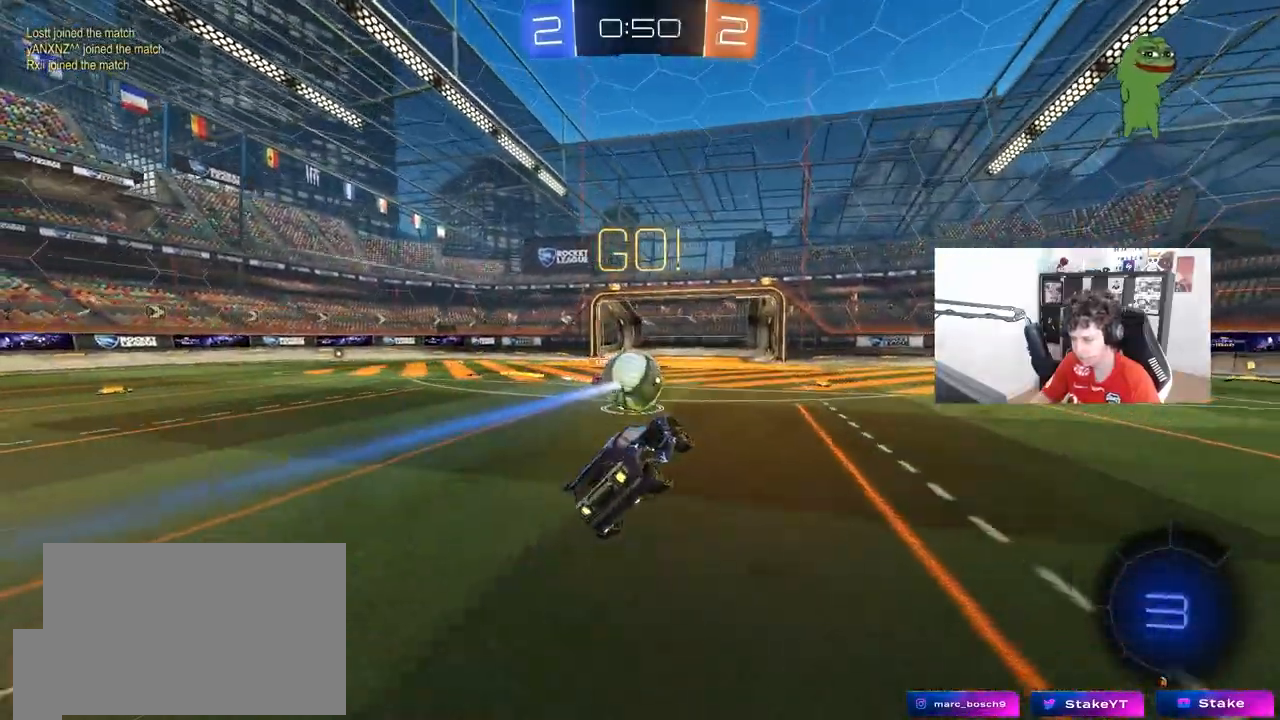
{"keys": ["d", "w"], "mouse": ["left"], "mouse_move": "still", "events": [[50, "a", "down"], [83, "a", "up"], [183, "a", "down"], [233, "w", "down"], [367, "a", "up"], [367, "d", "down"], [367, "mouse_left", "down"]]}
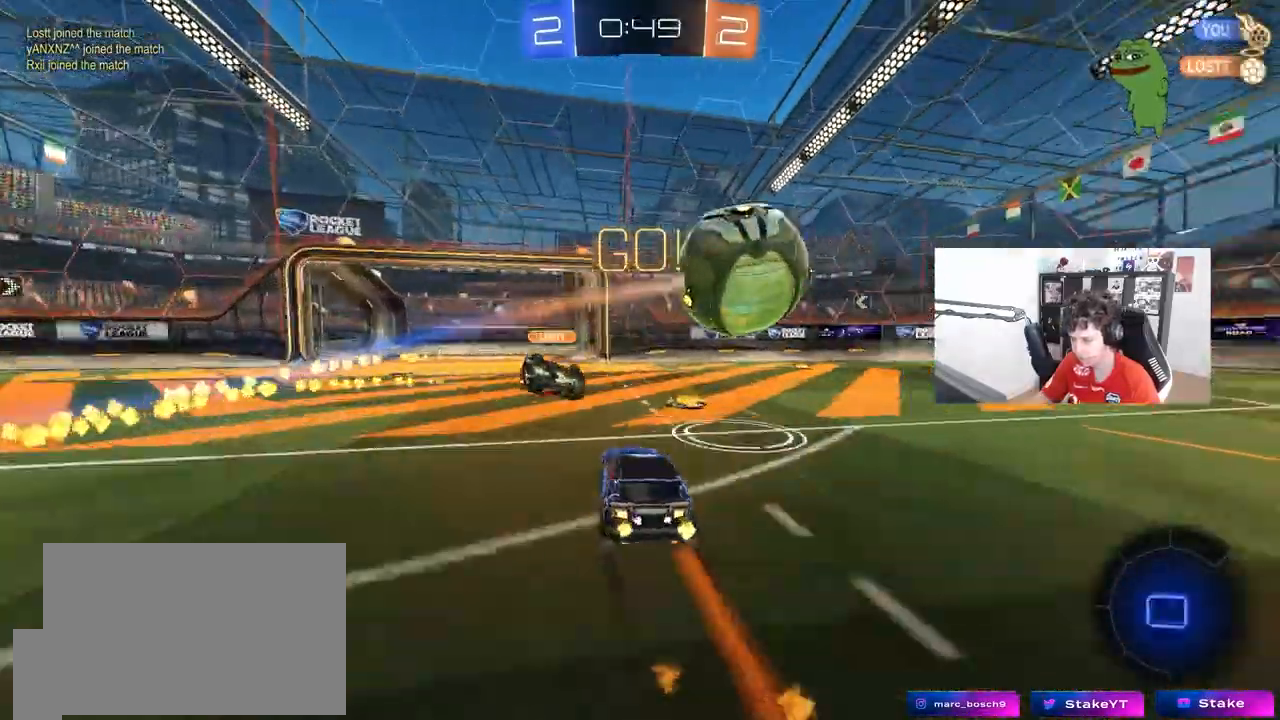
{"keys": ["d", "w"], "mouse": ["left"], "mouse_move": "still", "events": [[100, "shift", "down"], [150, "shift", "up"]]}
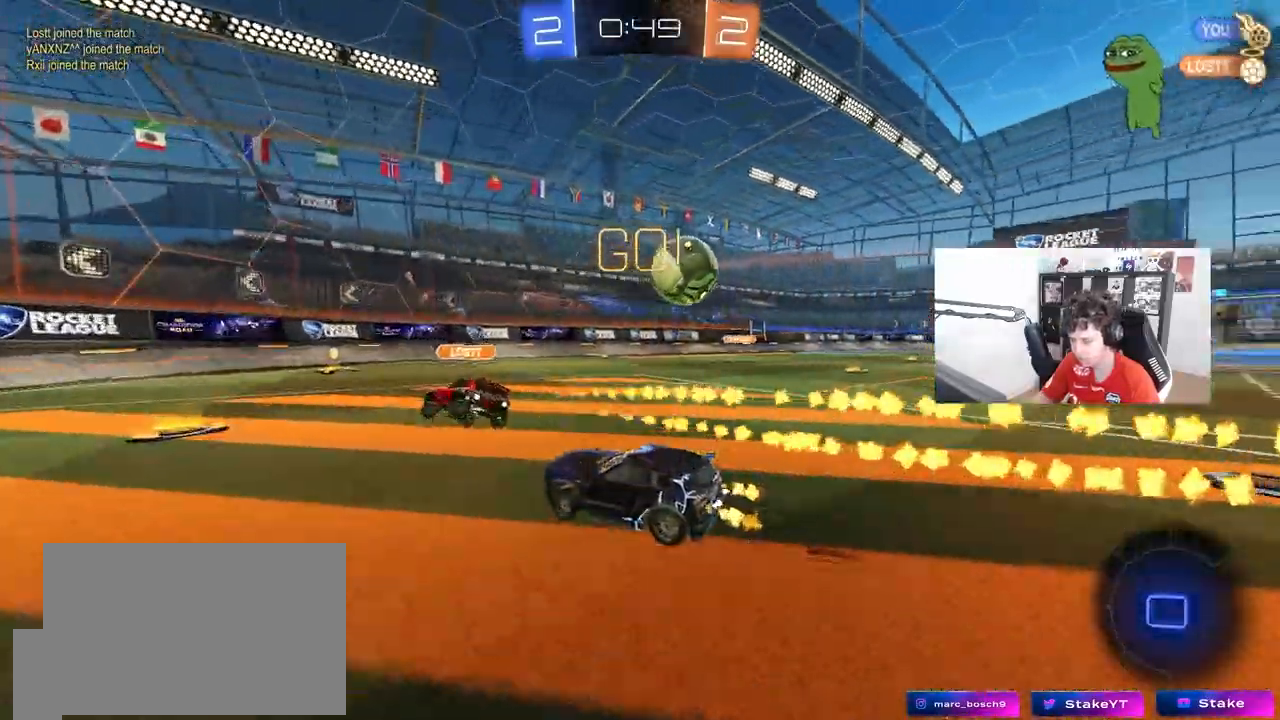
{"keys": ["w"], "mouse": ["left"], "mouse_move": "still", "events": [[167, "d", "up"], [267, "d", "down"], [450, "d", "up"]]}
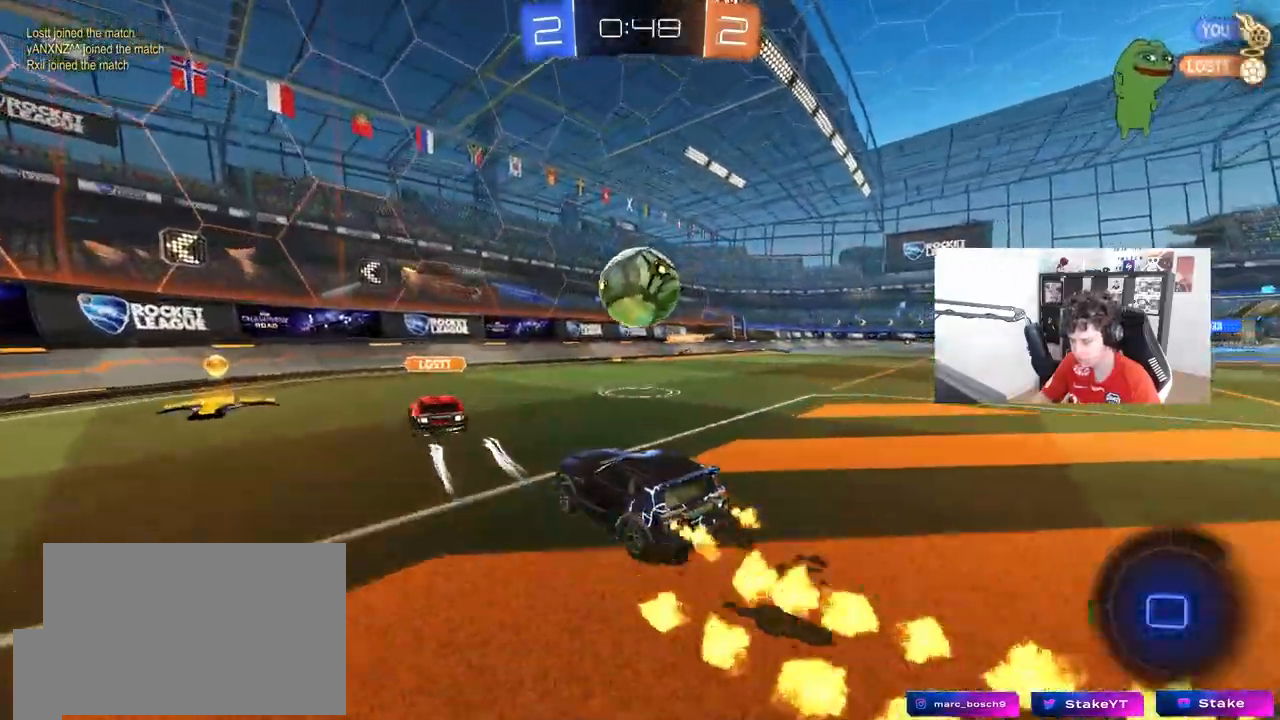
{"keys": ["d", "w"], "mouse": ["left"], "mouse_move": "still", "events": [[33, "a", "down"], [183, "mouse_left", "up"], [183, "shift", "down"], [233, "shift", "up"], [283, "a", "up"], [283, "d", "down"], [283, "mouse_left", "down"], [417, "shift", "down"], [467, "shift", "up"]]}
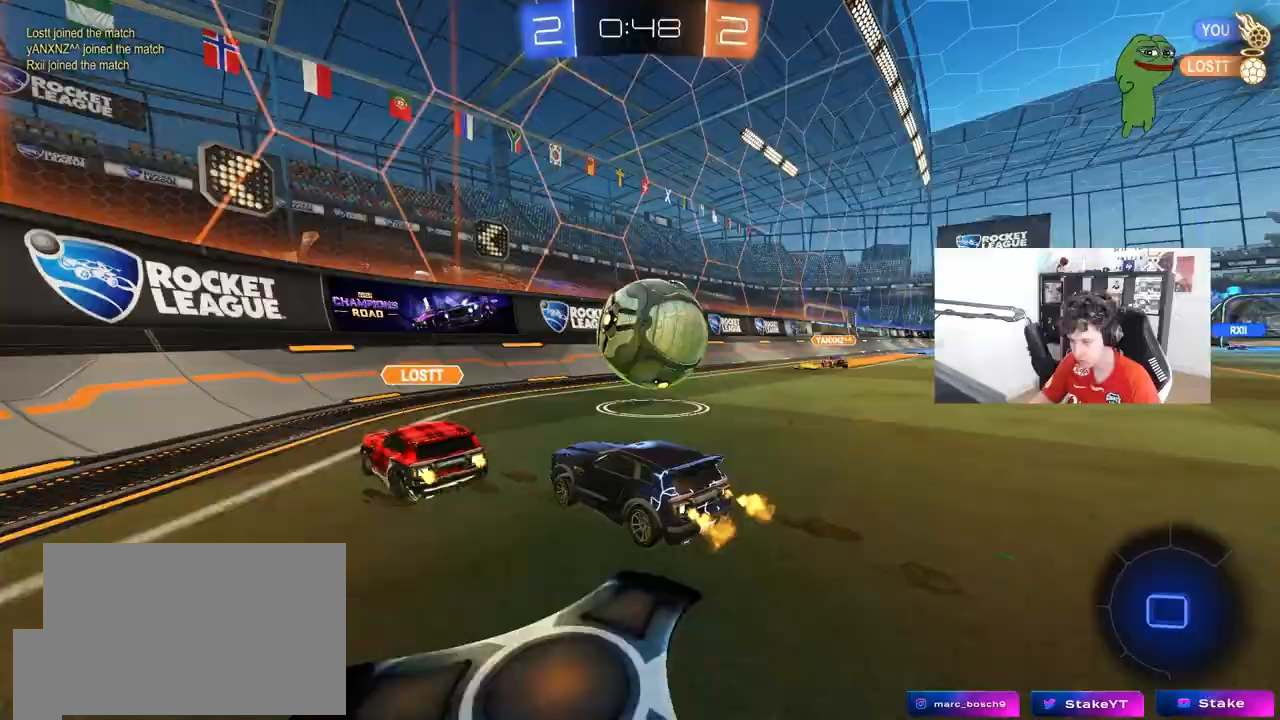
{"keys": ["w"], "mouse": ["left"], "mouse_move": "still", "events": [[17, "d", "up"], [50, "mouse_left", "up"], [150, "mouse_left", "down"]]}
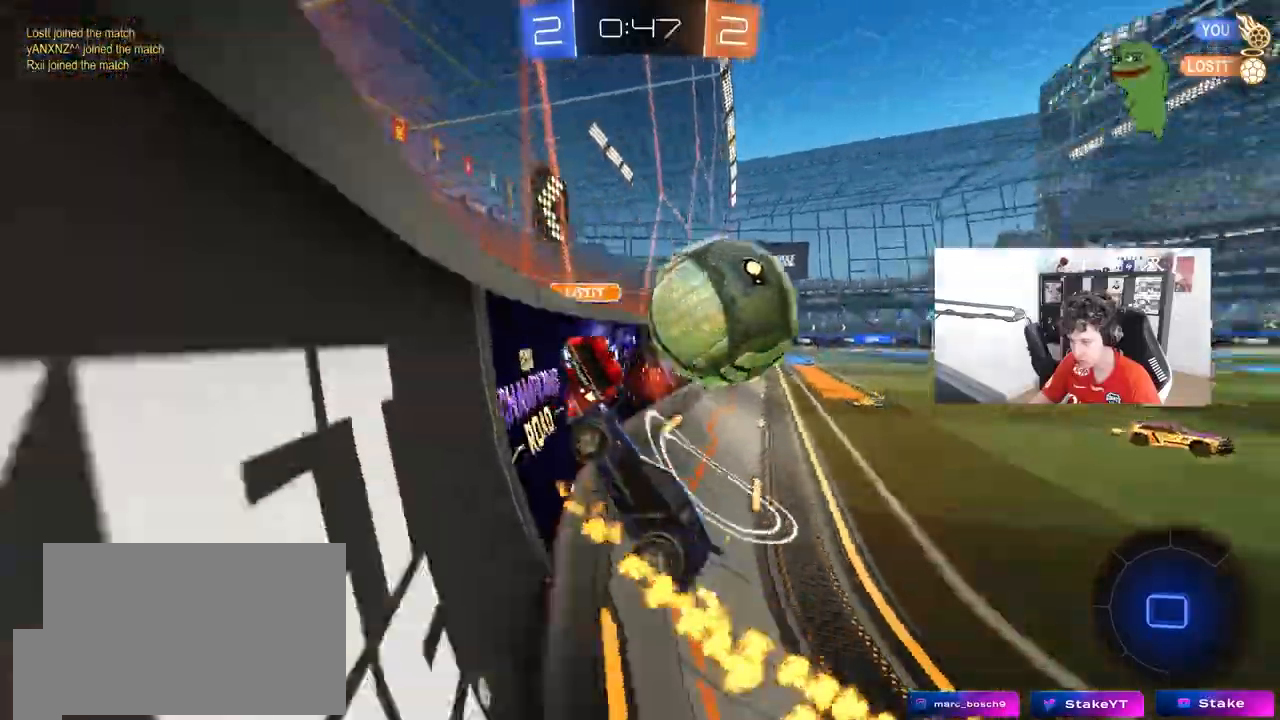
{"keys": ["d", "w"], "mouse": [], "mouse_move": "still", "events": [[33, "d", "down"], [300, "mouse_left", "up"]]}
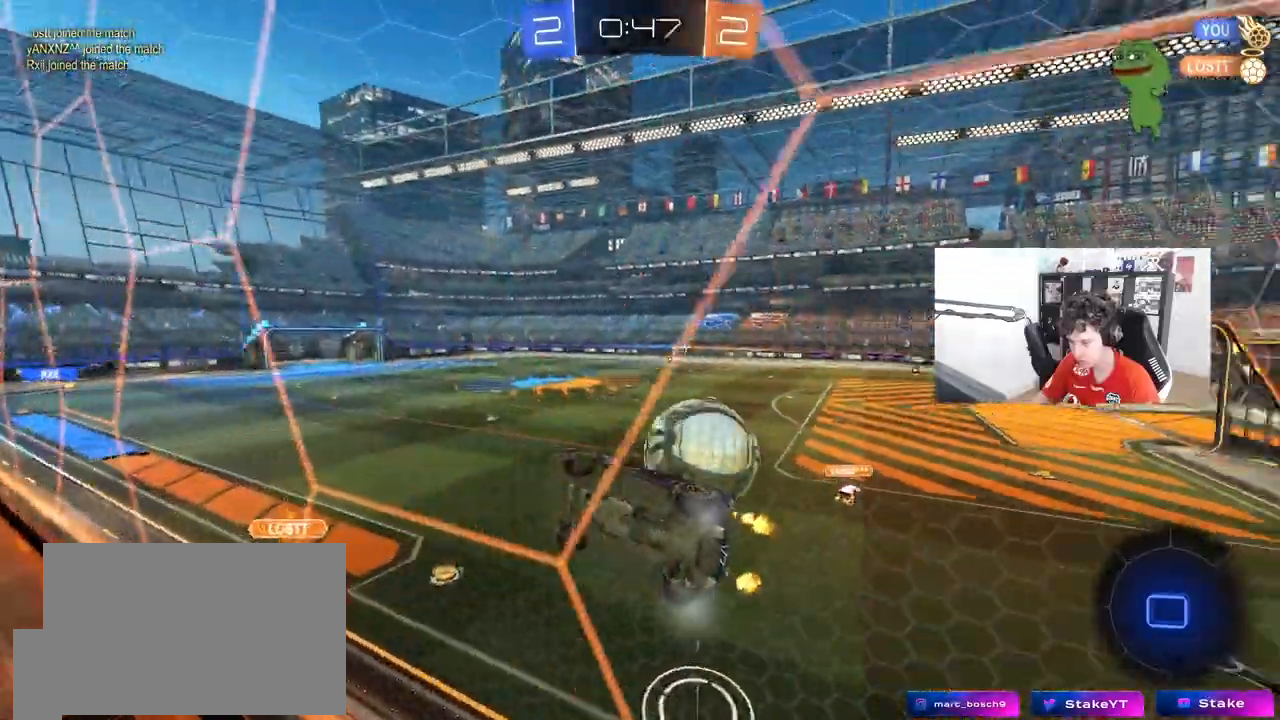
{"keys": ["d", "w"], "mouse": [], "mouse_move": "still", "events": [[133, "shift", "down"], [233, "shift", "up"]]}
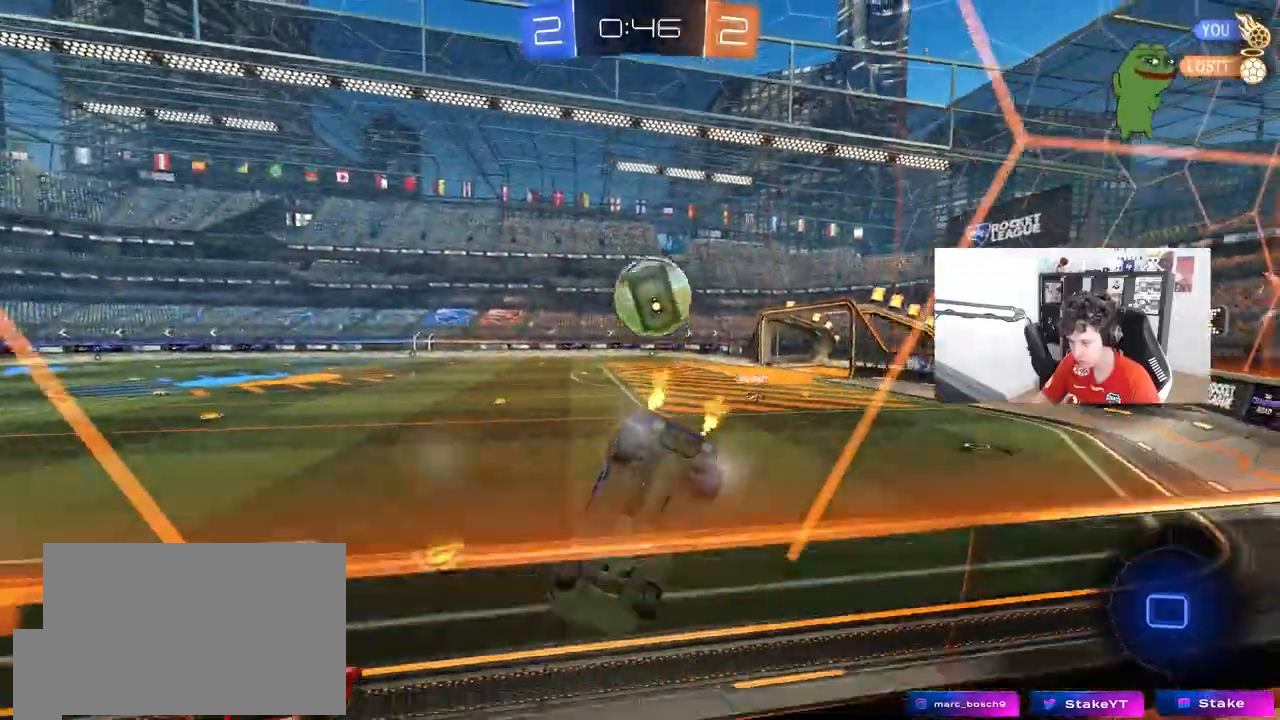
{"keys": ["d", "w"], "mouse": ["left"], "mouse_move": "still", "events": [[17, "d", "up"], [150, "mouse_left", "down"], [483, "d", "down"]]}
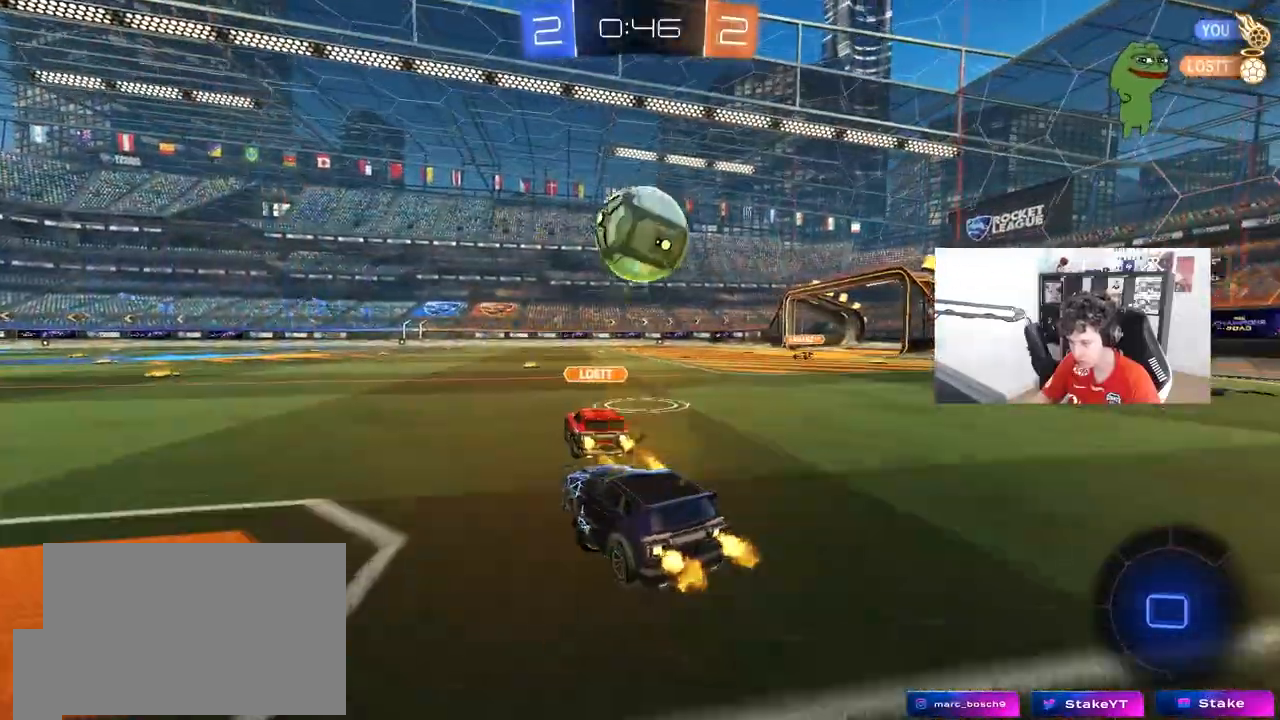
{"keys": ["a", "s", "shift"], "mouse": [], "mouse_move": "still", "events": [[67, "mouse_right", "down"], [67, "w", "up"], [167, "d", "up"], [167, "mouse_right", "up"], [217, "a", "down"], [217, "shift", "down"], [217, "w", "down"], [267, "mouse_right", "down"], [317, "s", "down"], [317, "w", "up"], [450, "mouse_left", "up"], [450, "mouse_right", "up"]]}
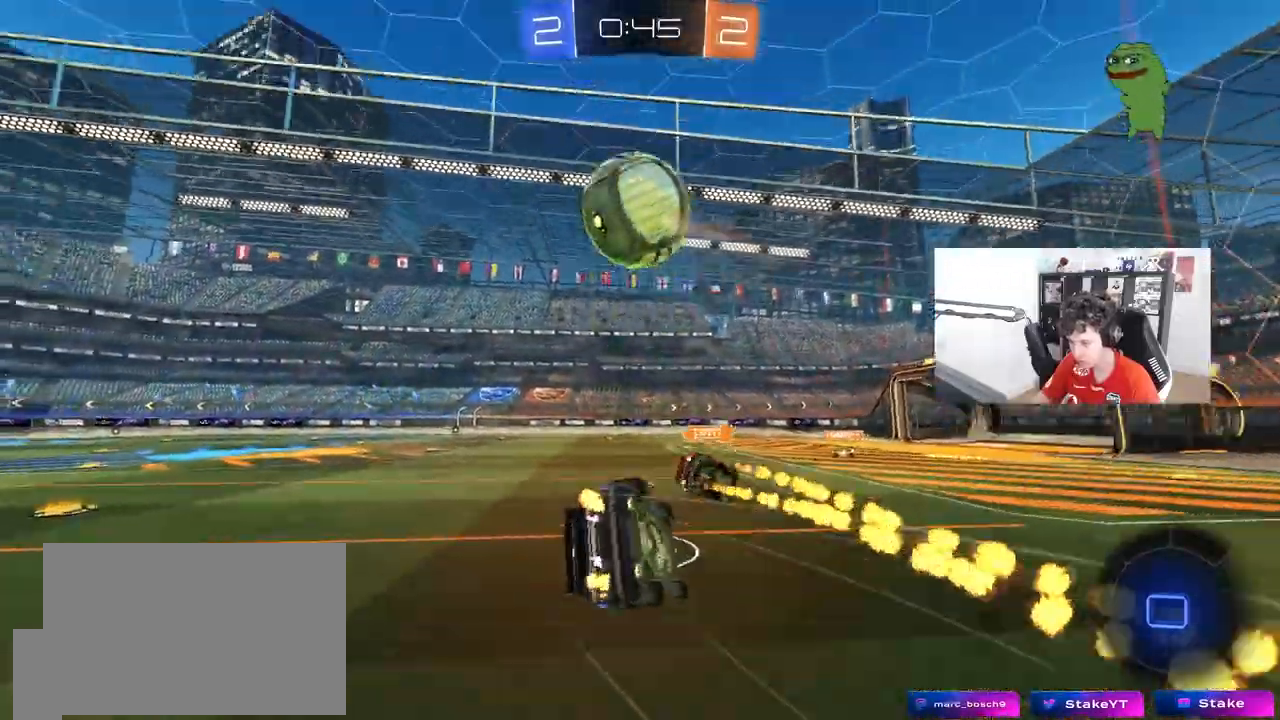
{"keys": ["a", "s", "shift"], "mouse": [], "mouse_move": "still", "events": [[133, "space", "down"], [233, "s", "up"], [267, "space", "up"], [367, "s", "down"]]}
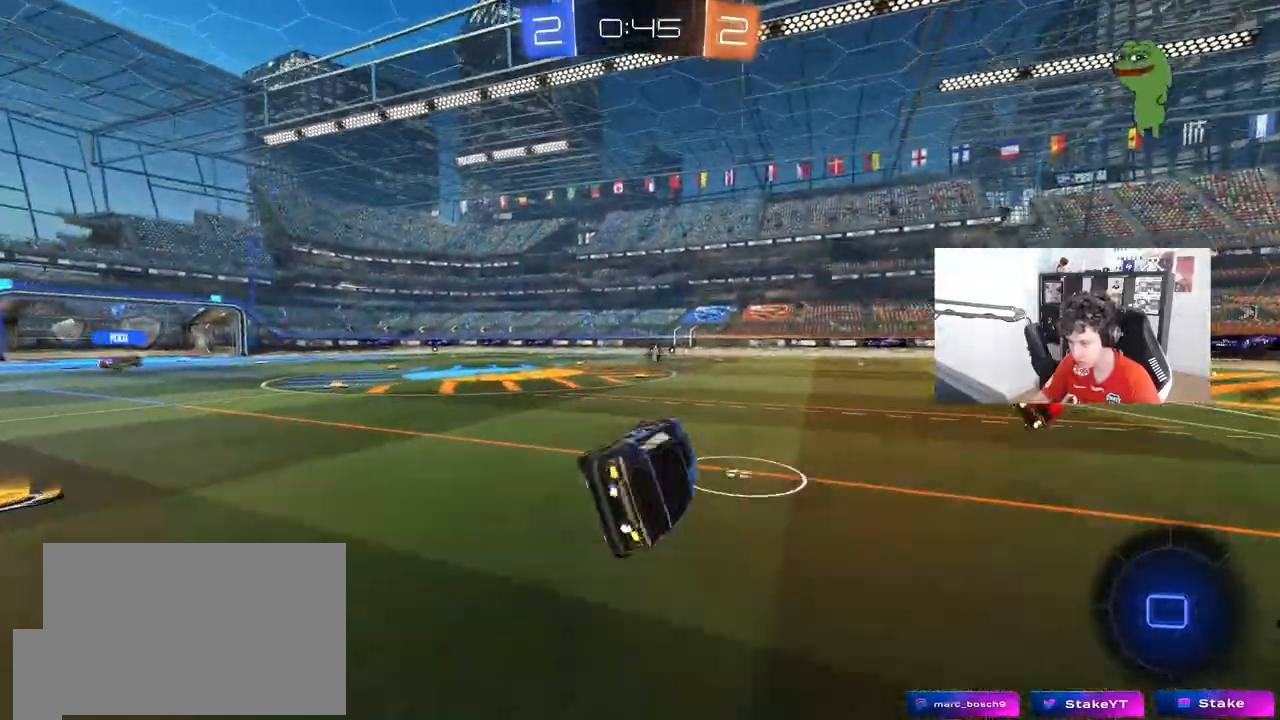
{"keys": ["w"], "mouse": [], "mouse_move": "still", "events": [[17, "s", "up"], [67, "shift", "up"], [200, "a", "up"], [383, "w", "down"]]}
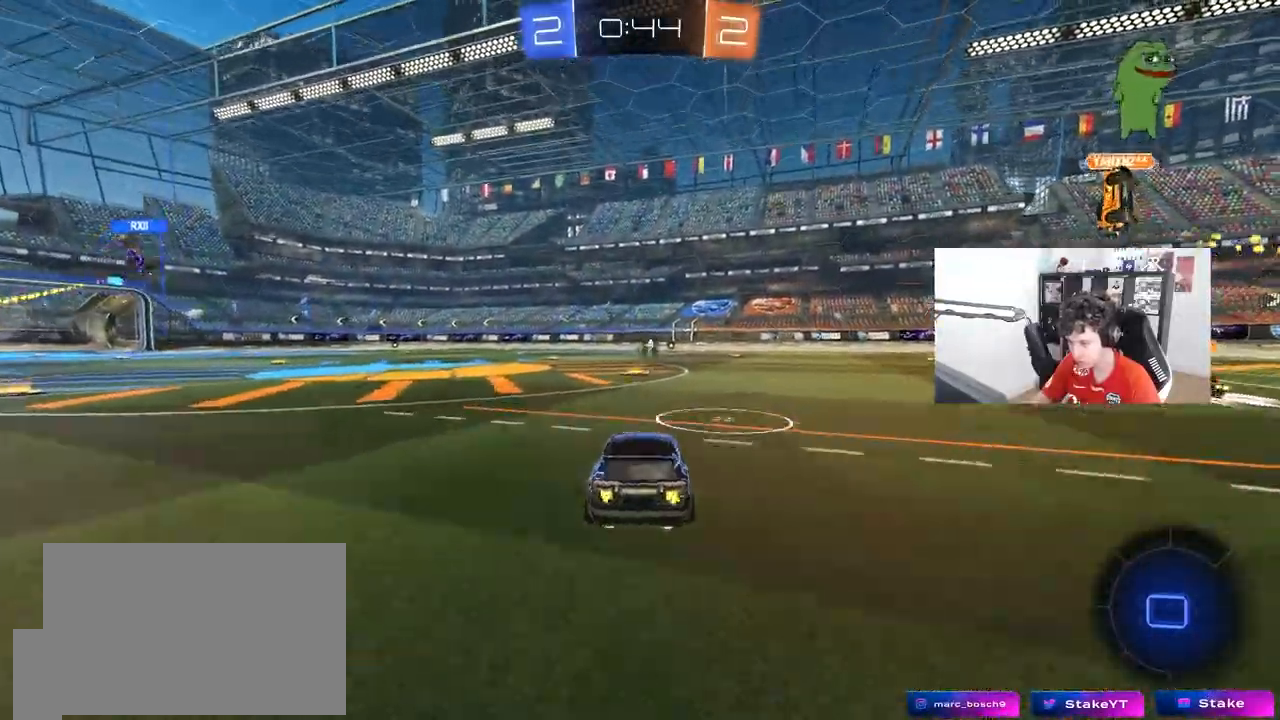
{"keys": ["a", "s", "shift"], "mouse": [], "mouse_move": "still", "events": [[33, "d", "down"], [33, "mouse_right", "down"], [67, "a", "down"], [67, "d", "up"], [67, "shift", "down"], [117, "mouse_right", "up"], [167, "mouse_right", "down"], [167, "s", "down"], [167, "w", "up"], [300, "mouse_right", "up"]]}
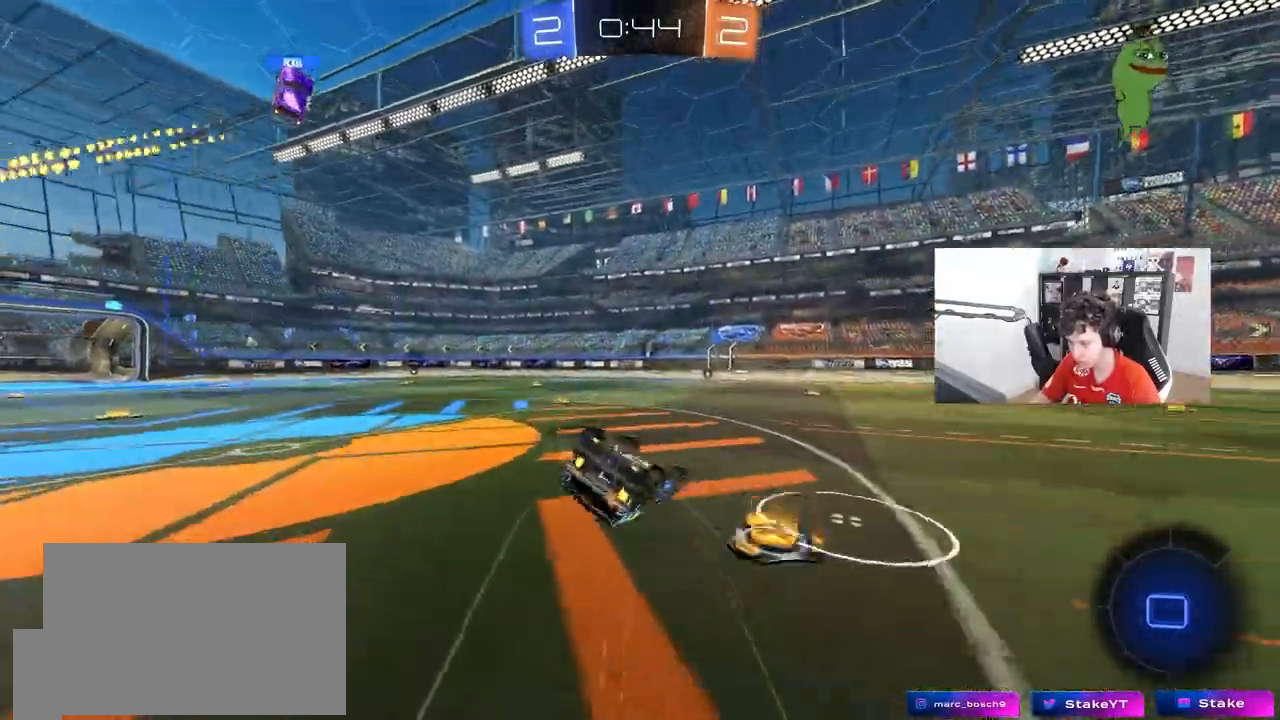
{"keys": ["a"], "mouse": [], "mouse_move": "still"}
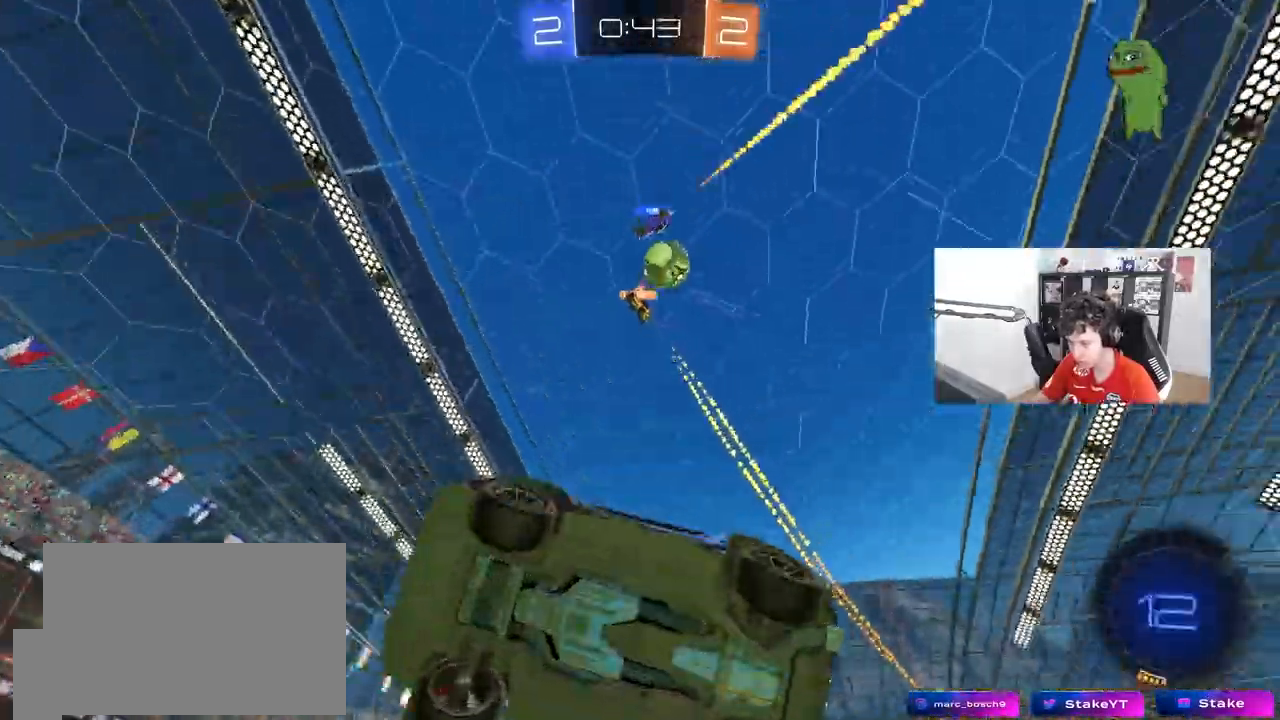
{"keys": ["w"], "mouse": [], "mouse_move": "still", "events": [[17, "a", "up"], [150, "a", "down"], [150, "w", "down"], [433, "a", "up"]]}
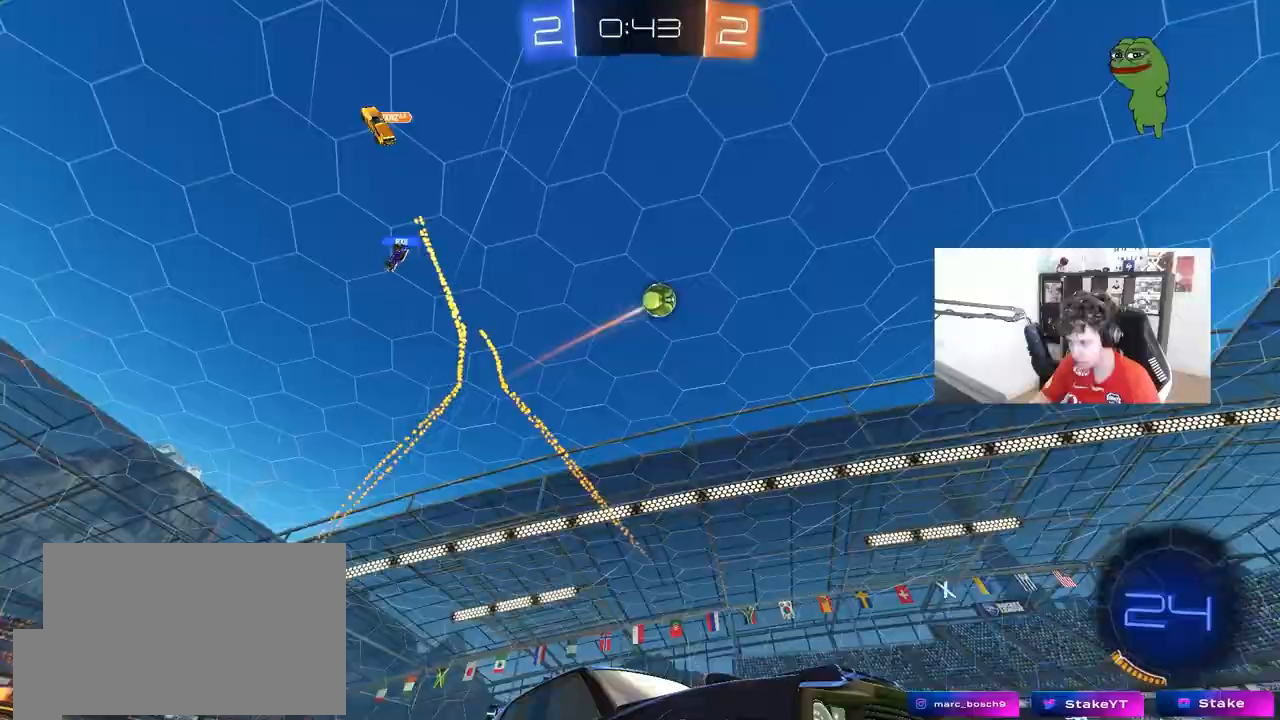
{"keys": ["w"], "mouse": [], "mouse_move": "still", "events": [[167, "a", "down"], [267, "a", "up"]]}
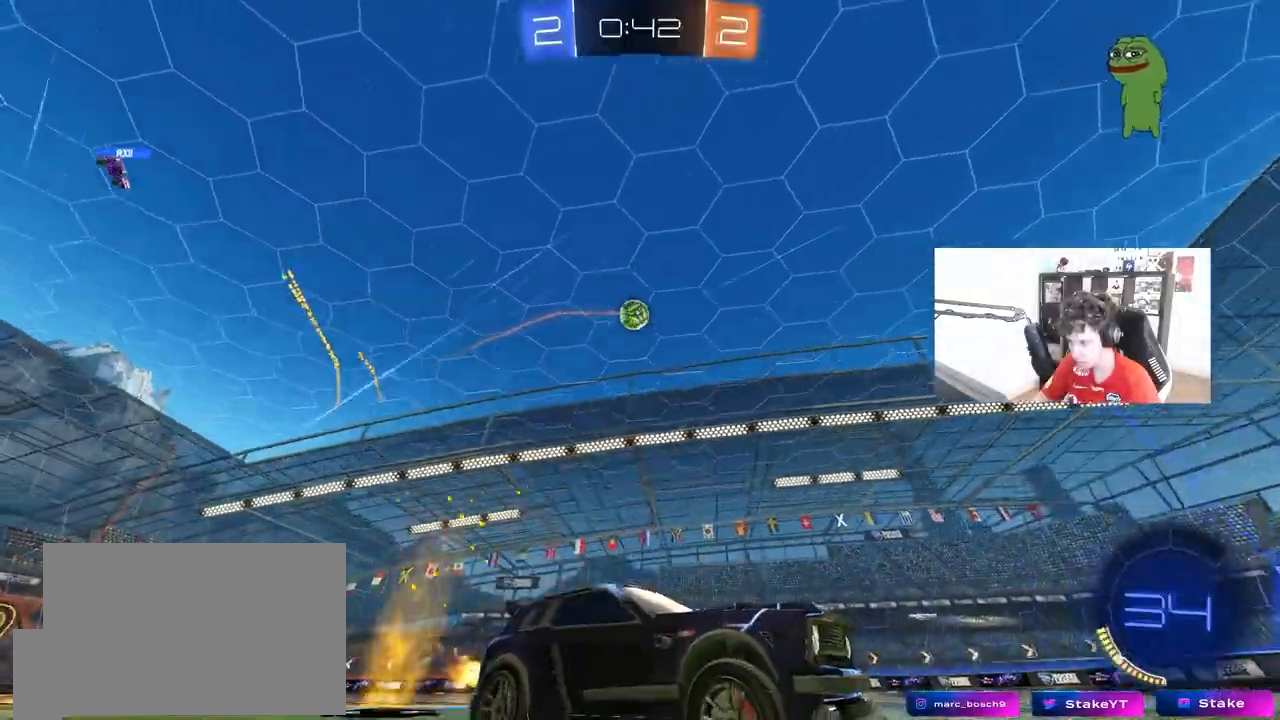
{"keys": ["a", "shift", "w"], "mouse": [], "mouse_move": "still", "events": [[317, "a", "down"], [417, "shift", "down"]]}
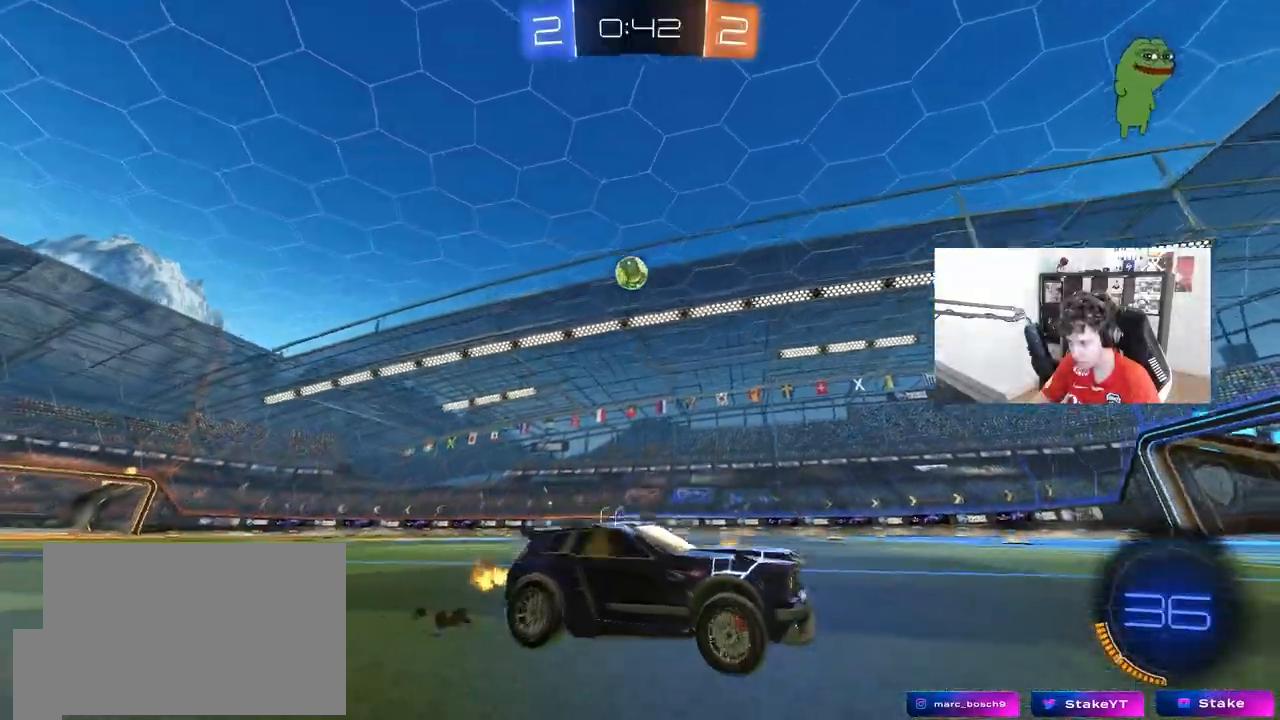
{"keys": ["w"], "mouse": ["left"], "mouse_move": "down-left", "events": [[50, "shift", "up"], [250, "mouse_left", "down"], [383, "a", "up"]]}
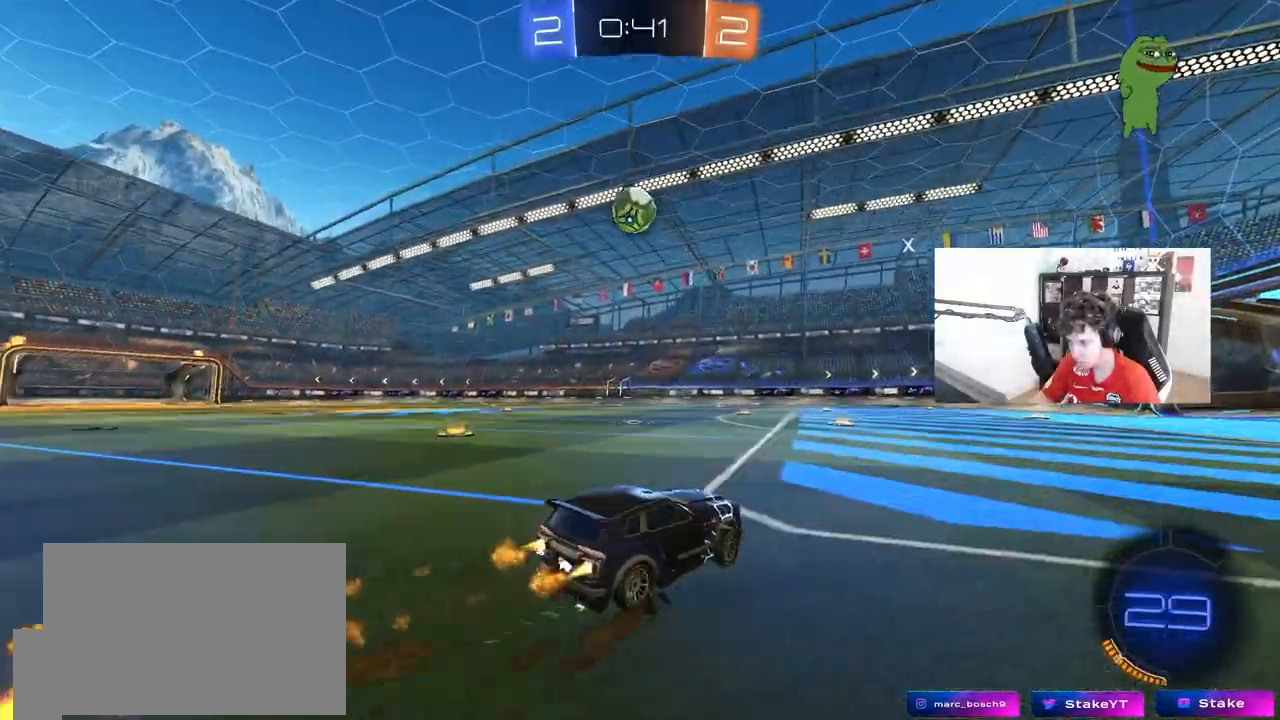
{"keys": ["a", "w"], "mouse": ["left"], "mouse_move": "still", "events": [[217, "a", "down"], [350, "a", "up"], [450, "a", "down"]]}
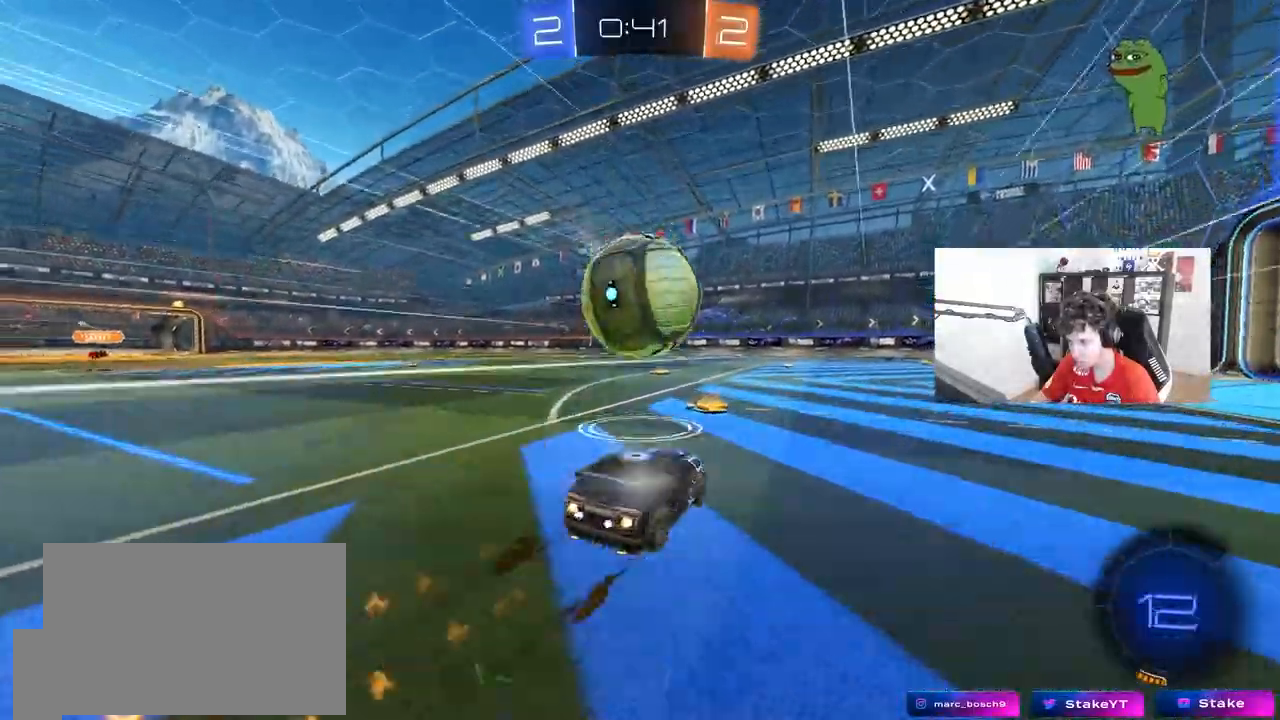
{"keys": ["d", "s", "shift"], "mouse": ["right"], "mouse_move": "still", "events": [[33, "a", "up"], [83, "d", "down"], [183, "d", "up"], [233, "a", "down"], [233, "mouse_left", "up"], [317, "mouse_right", "down"], [367, "a", "up"], [367, "d", "down"], [417, "mouse_right", "up"], [417, "shift", "down"], [467, "mouse_right", "down"], [467, "s", "down"], [467, "w", "up"]]}
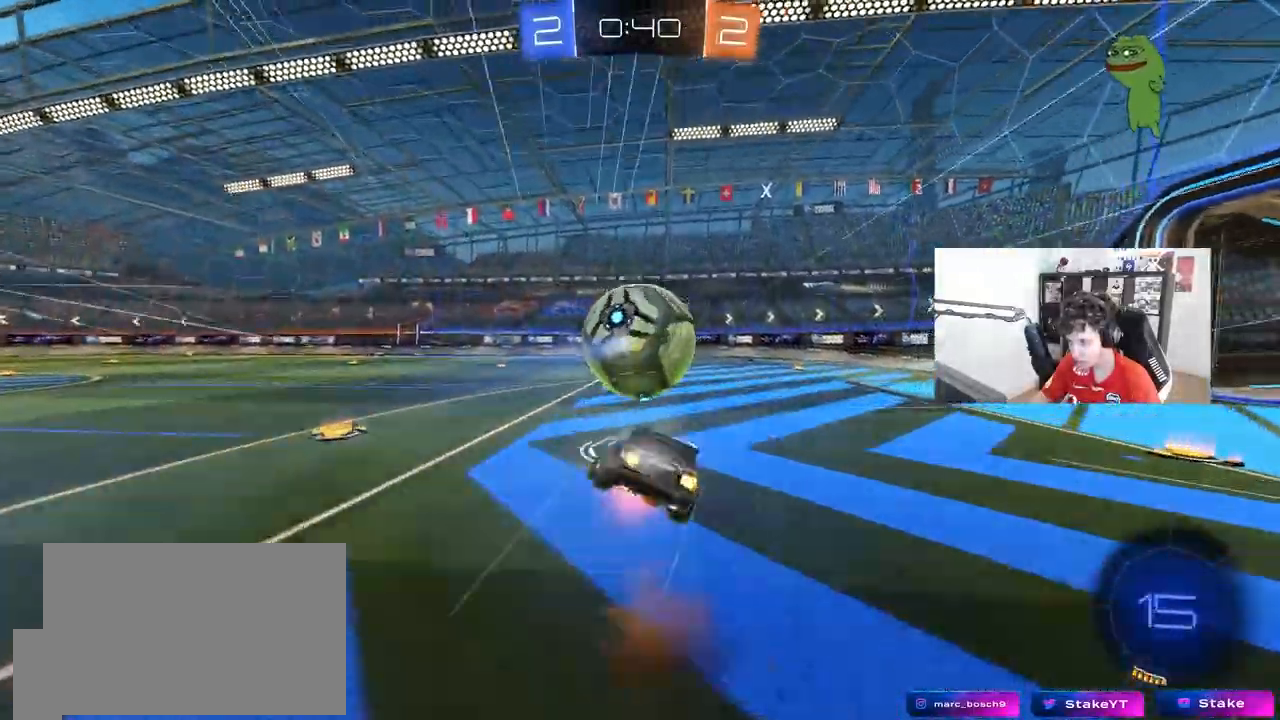
{"keys": ["d", "shift"], "mouse": [], "mouse_move": "still"}
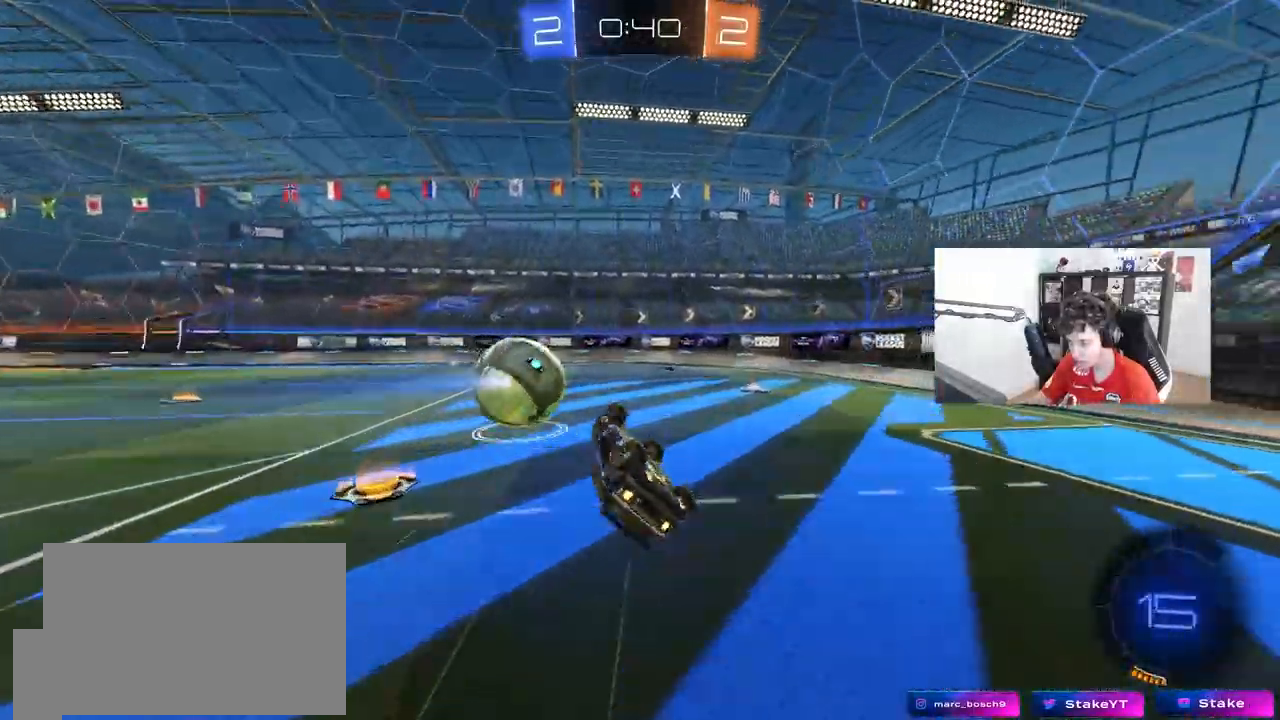
{"keys": ["d", "w"], "mouse": [], "mouse_move": "still", "events": [[33, "s", "down"], [167, "shift", "up"], [217, "s", "up"], [217, "space", "down"], [267, "d", "up"], [350, "space", "up"], [400, "w", "down"], [450, "d", "down"]]}
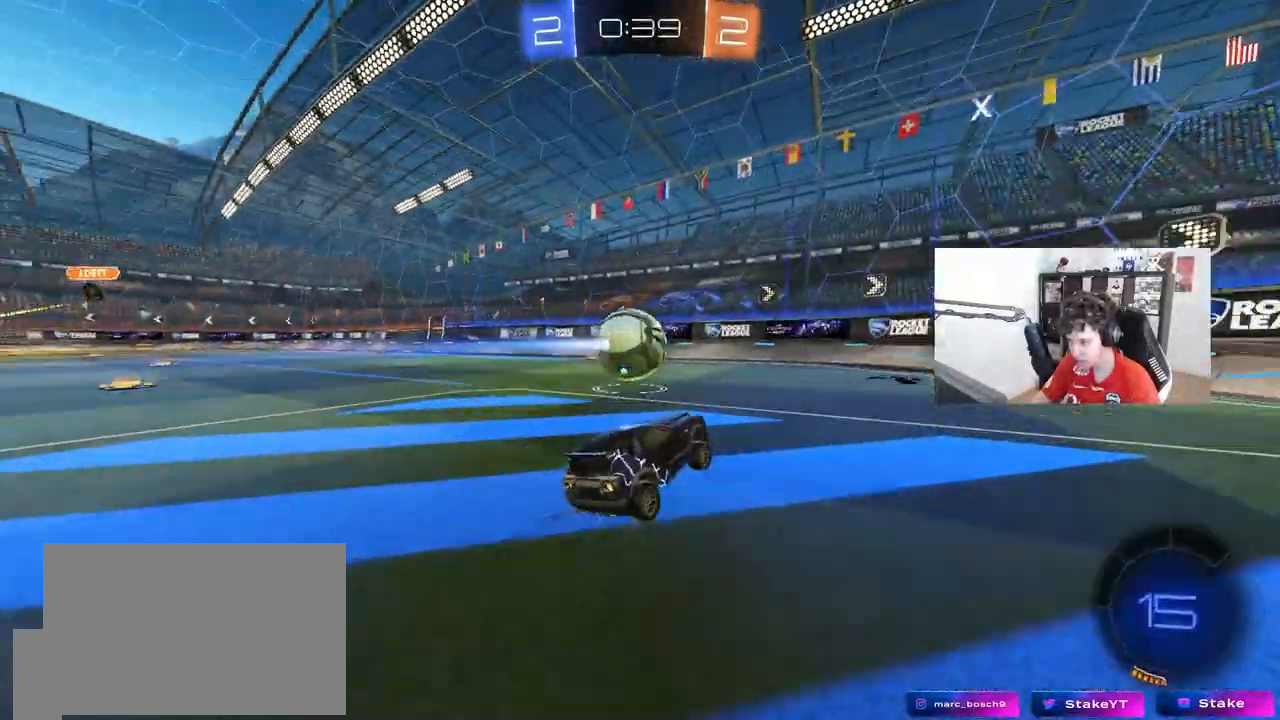
{"keys": ["w"], "mouse": [], "mouse_move": "still", "events": [[83, "d", "up"], [233, "d", "down"], [267, "d", "up"]]}
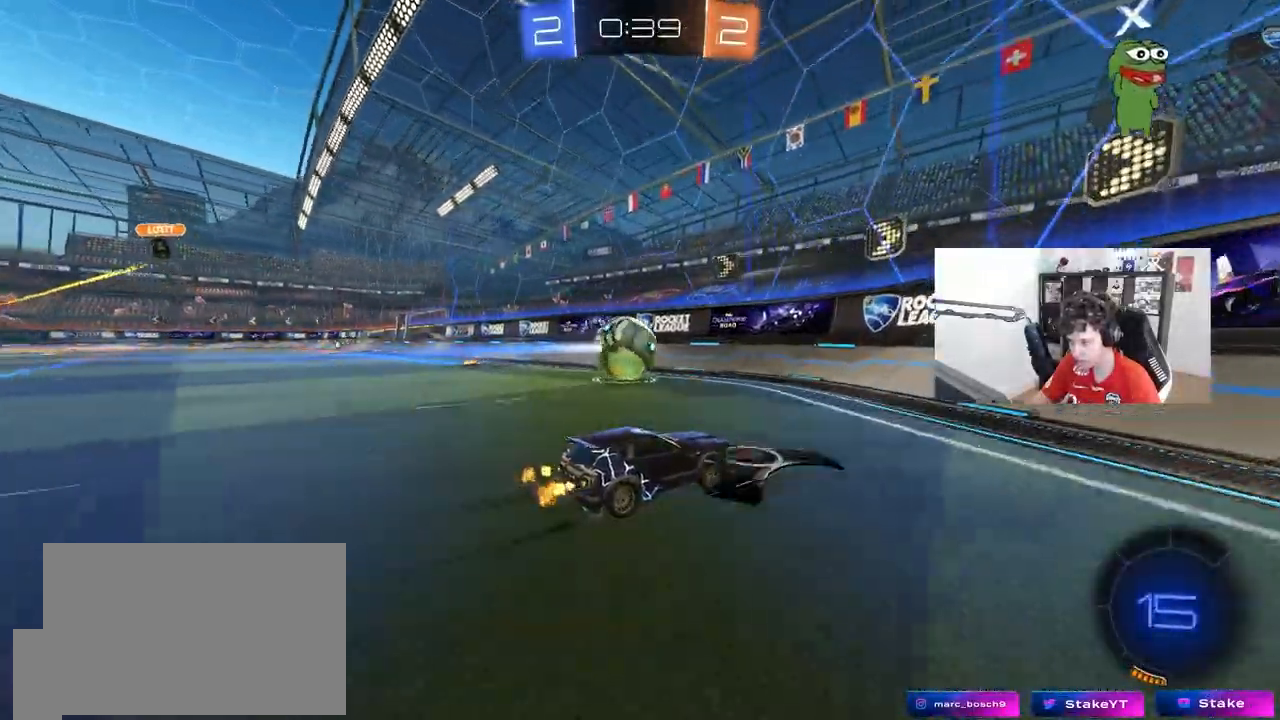
{"keys": ["a", "w"], "mouse": ["left"], "mouse_move": "down-left", "events": [[283, "a", "down"], [333, "mouse_left", "down"], [383, "shift", "down"], [483, "shift", "up"]]}
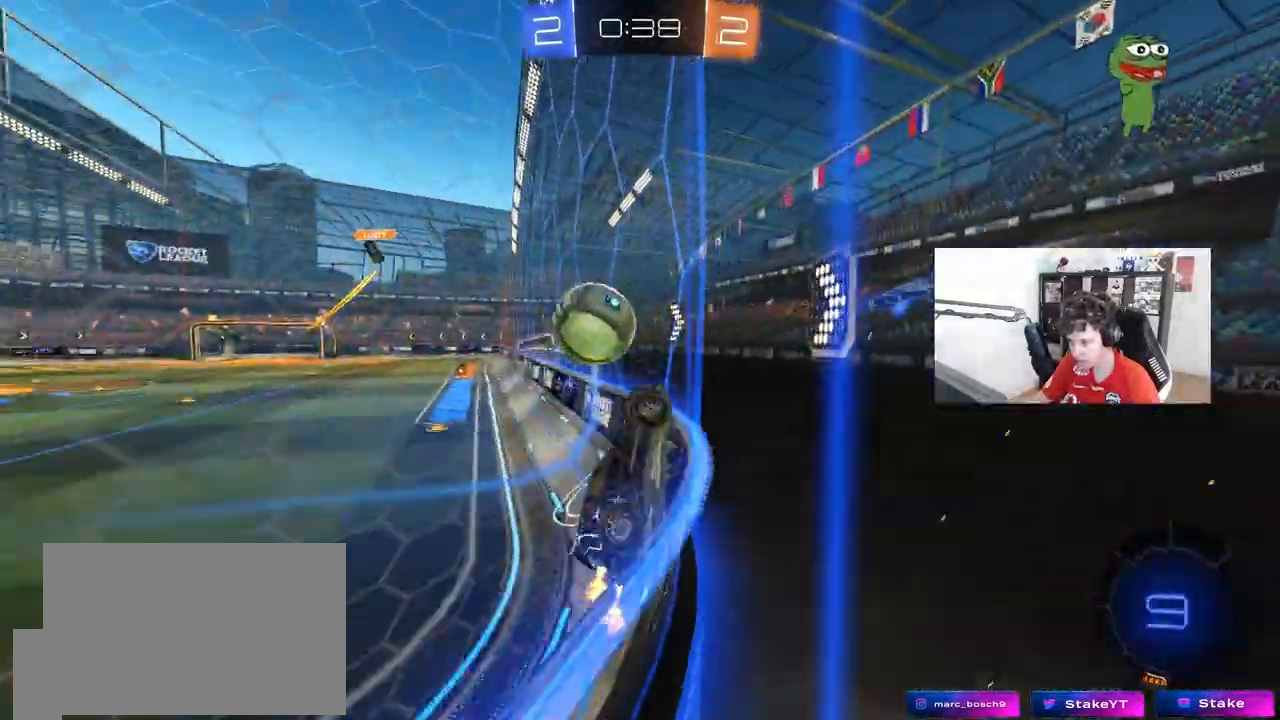
{"keys": ["a", "w"], "mouse": [], "mouse_move": "still", "events": [[400, "shift", "down"], [450, "mouse_left", "up"], [500, "shift", "up"]]}